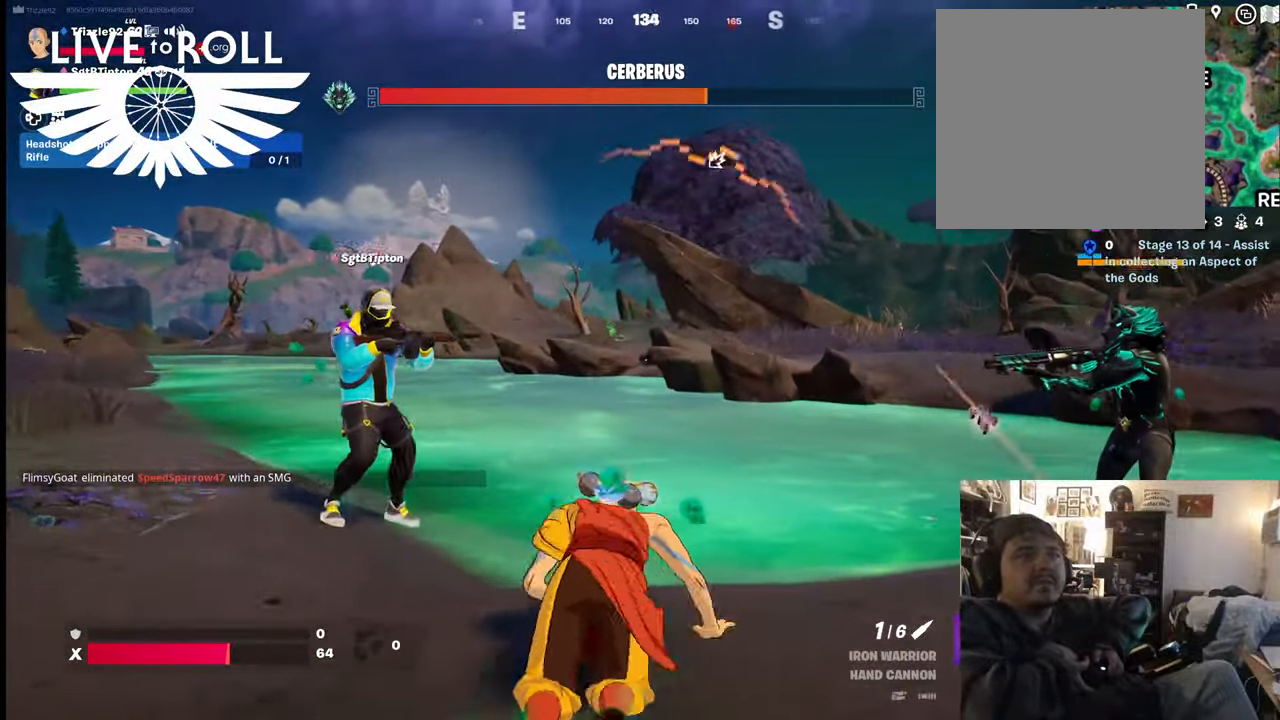
Gameplay with a controller (Xbox layout); each line is a JSON object with the inputs held at the frame after it. "events" lists button and stick changes between this image and that frame as [ms after this image, input, new state], when the widget could be followed in between.
{"buttons": [], "left_stick": "left", "right_stick": "right", "events": [[200, "left_stick", "left"]]}
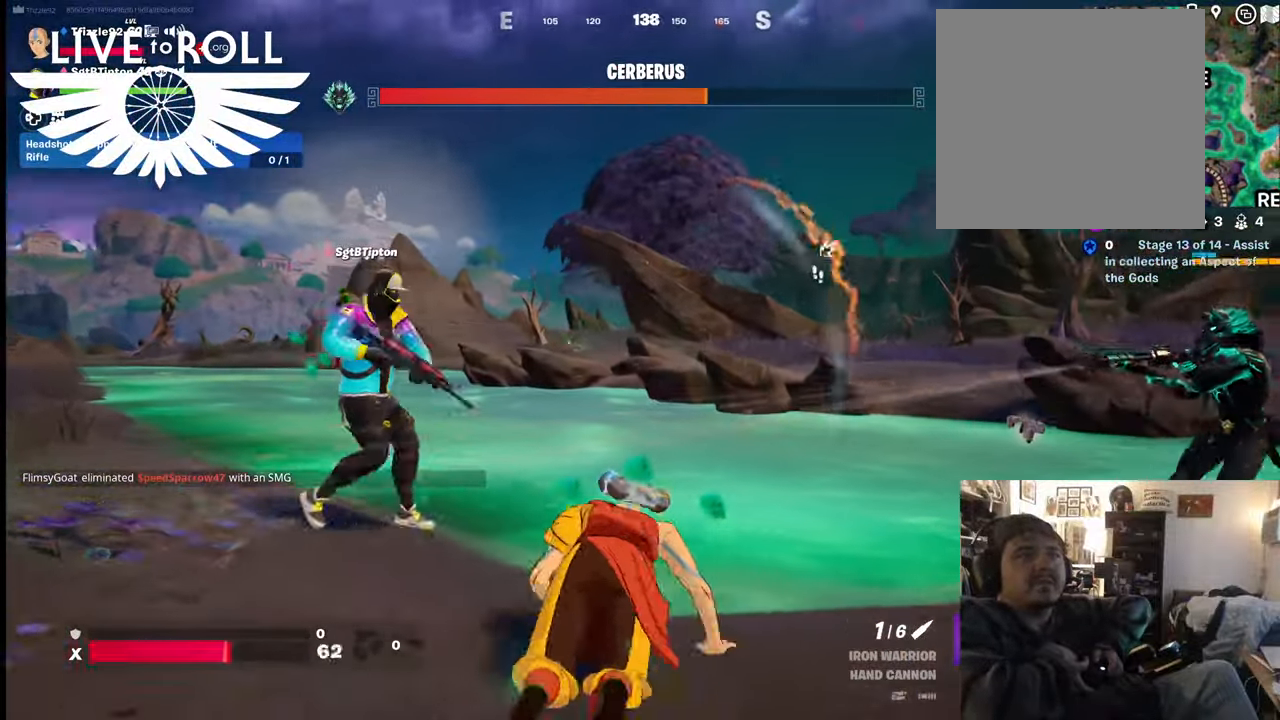
{"buttons": [], "left_stick": "left", "right_stick": "right", "events": []}
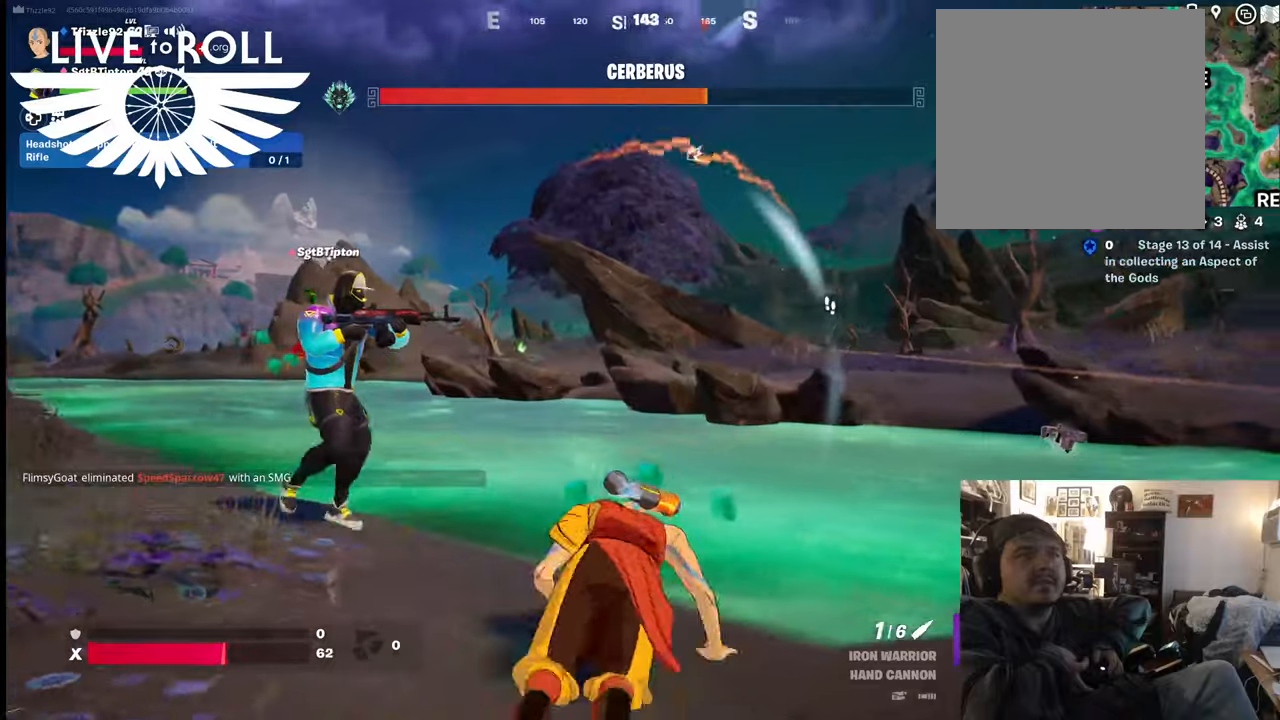
{"buttons": [], "left_stick": "left", "right_stick": "right", "events": []}
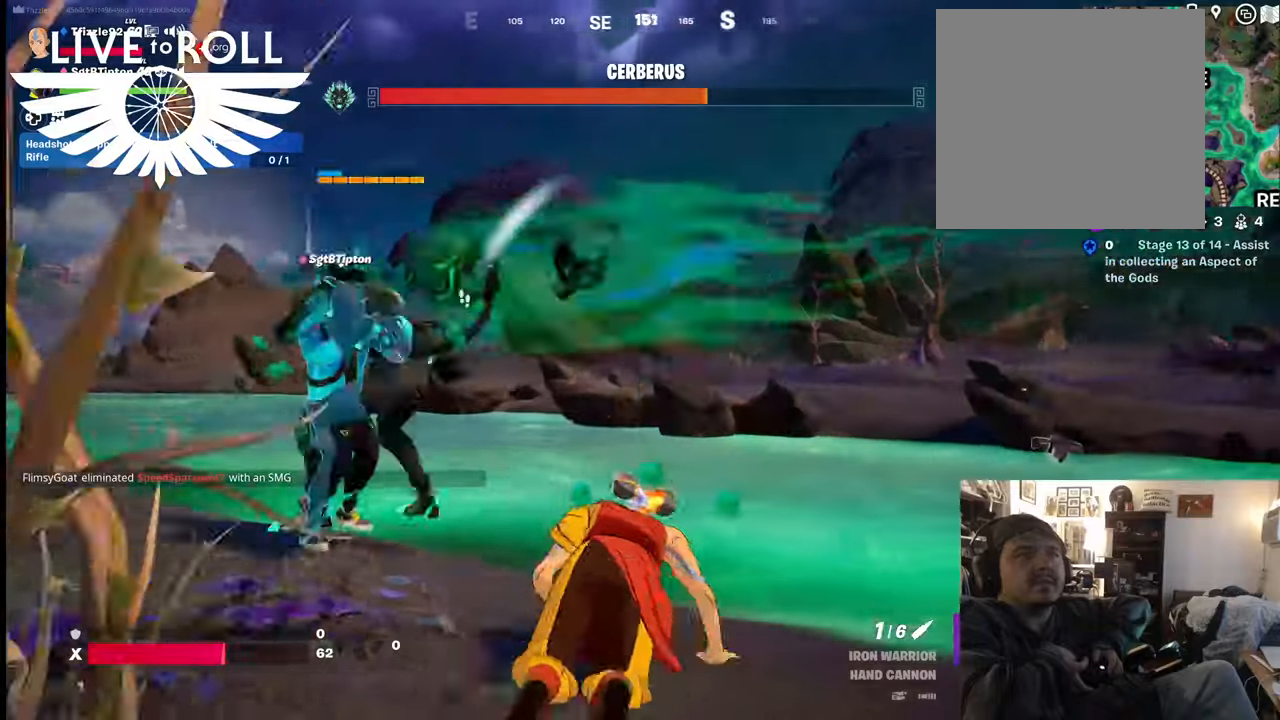
{"buttons": [], "left_stick": "left", "right_stick": "right", "events": []}
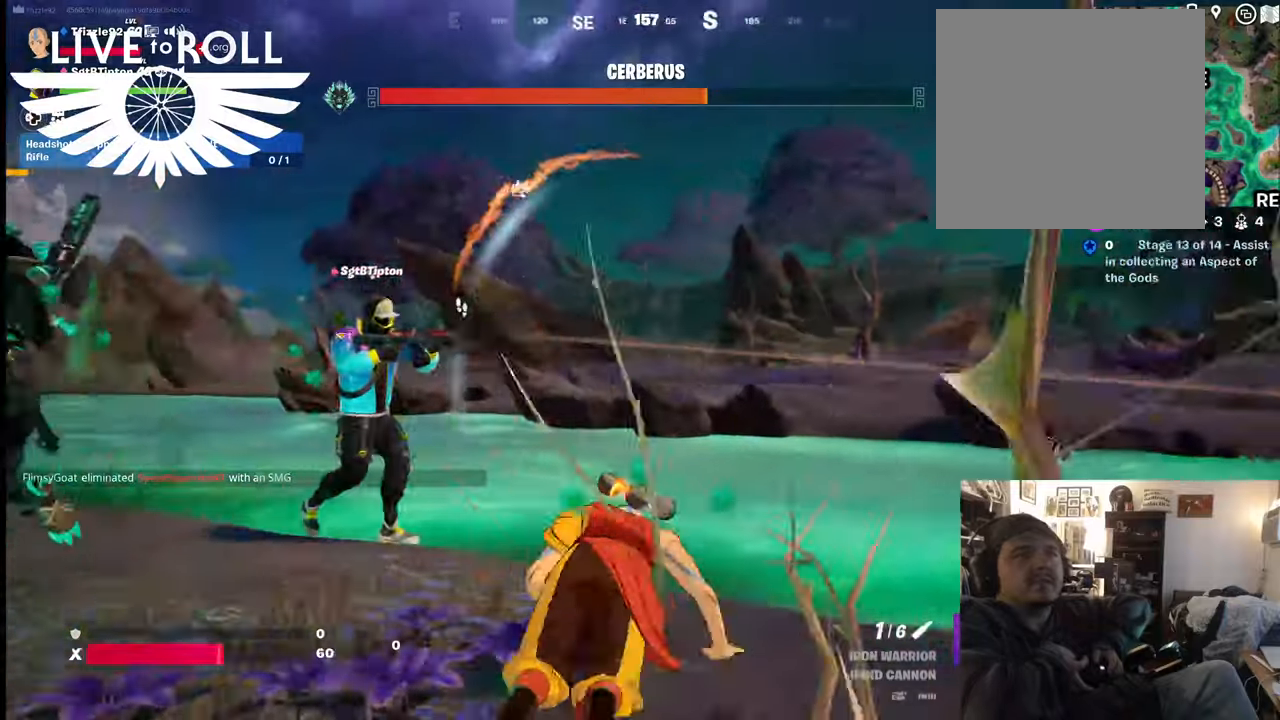
{"buttons": [], "left_stick": "up-right", "right_stick": "left", "events": [[134, "right_stick", "down-left"], [200, "left_stick", "up-left"], [367, "right_stick", "left"], [467, "left_stick", "up-right"]]}
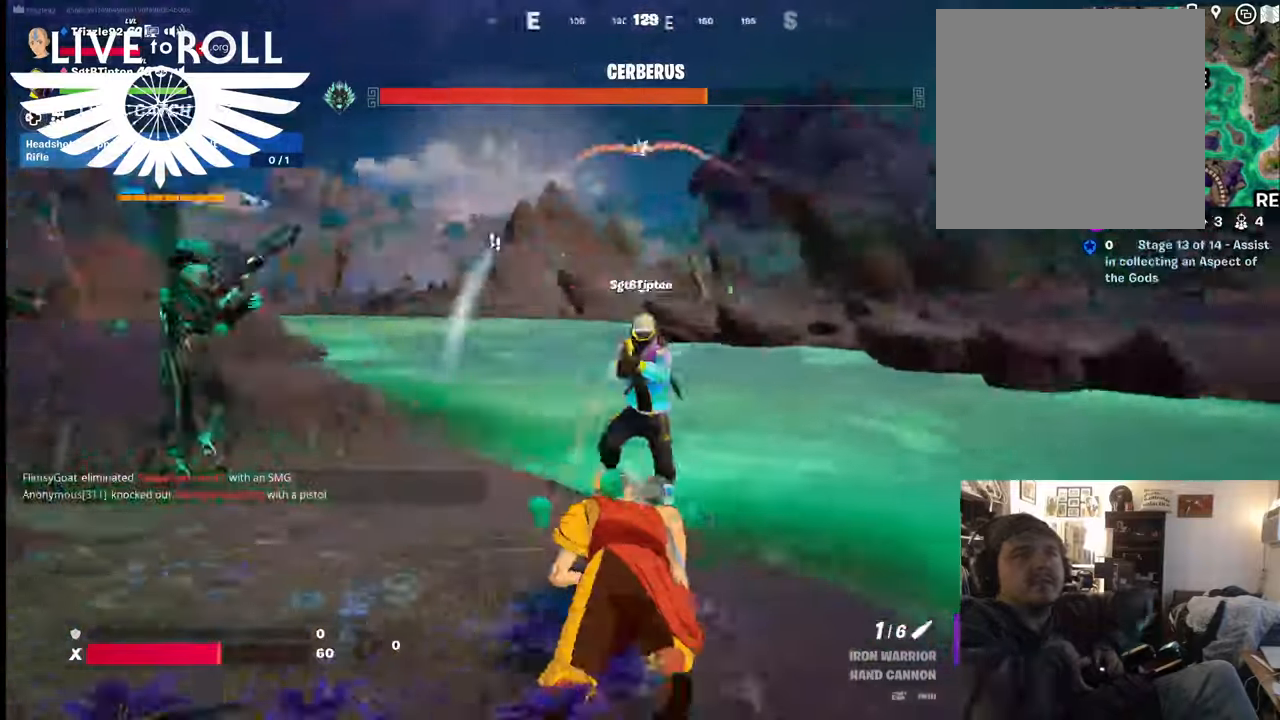
{"buttons": [], "left_stick": "center", "right_stick": "center", "events": [[300, "left_stick", "center"], [500, "right_stick", "center"]]}
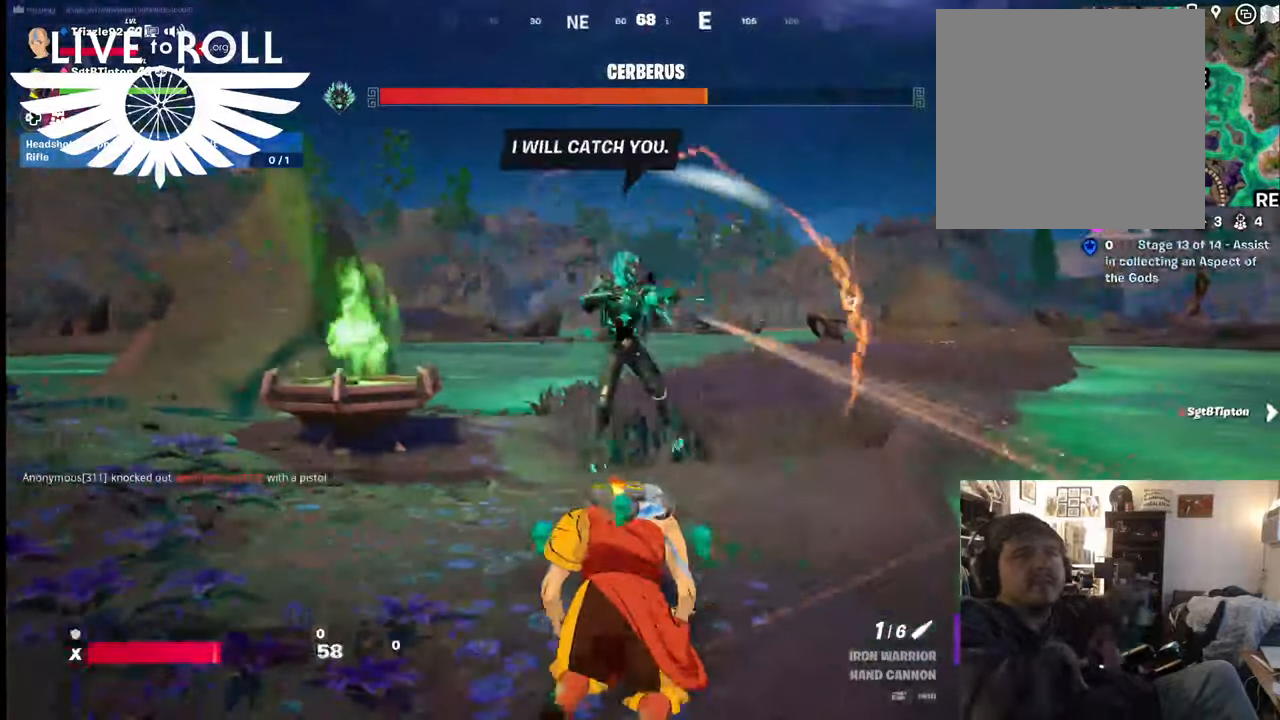
{"buttons": [], "left_stick": "up", "right_stick": "center", "events": [[400, "left_stick", "up-right"], [467, "left_stick", "up"]]}
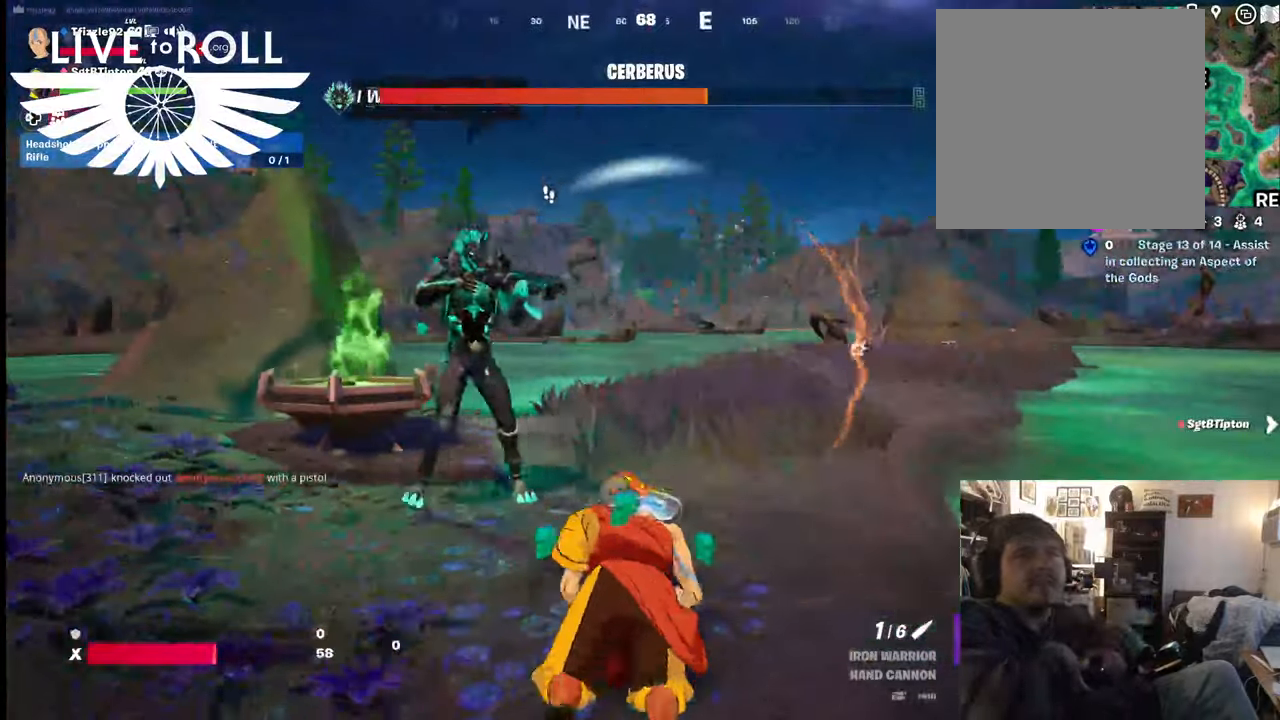
{"buttons": [], "left_stick": "up", "right_stick": "center", "events": []}
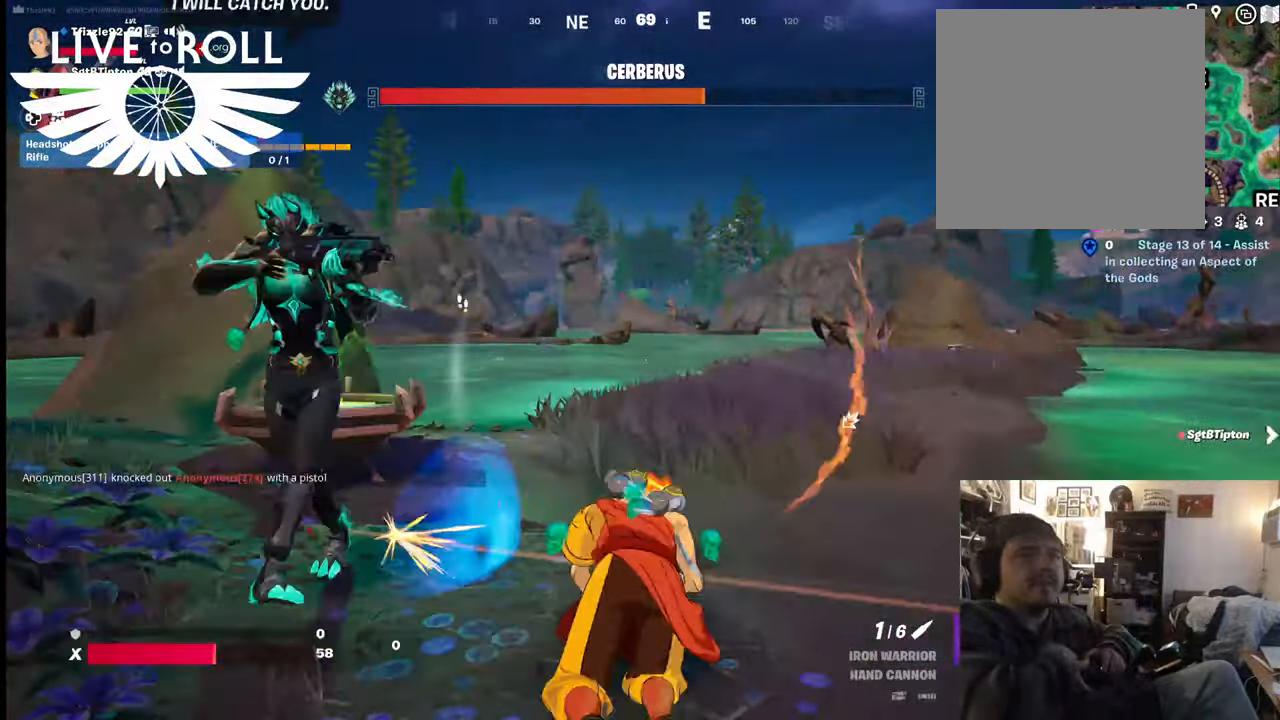
{"buttons": [], "left_stick": "right", "right_stick": "left", "events": [[67, "left_stick", "up-right"], [167, "left_stick", "right"], [167, "right_stick", "left"]]}
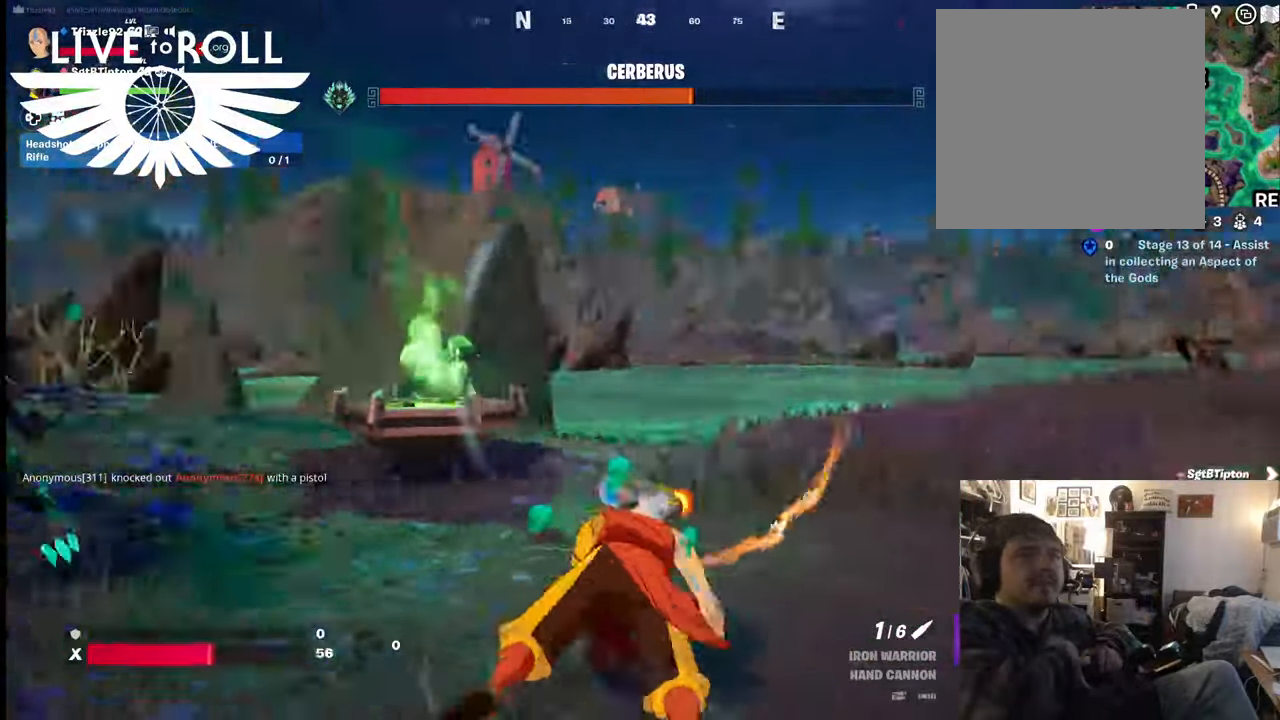
{"buttons": [], "left_stick": "right", "right_stick": "left", "events": []}
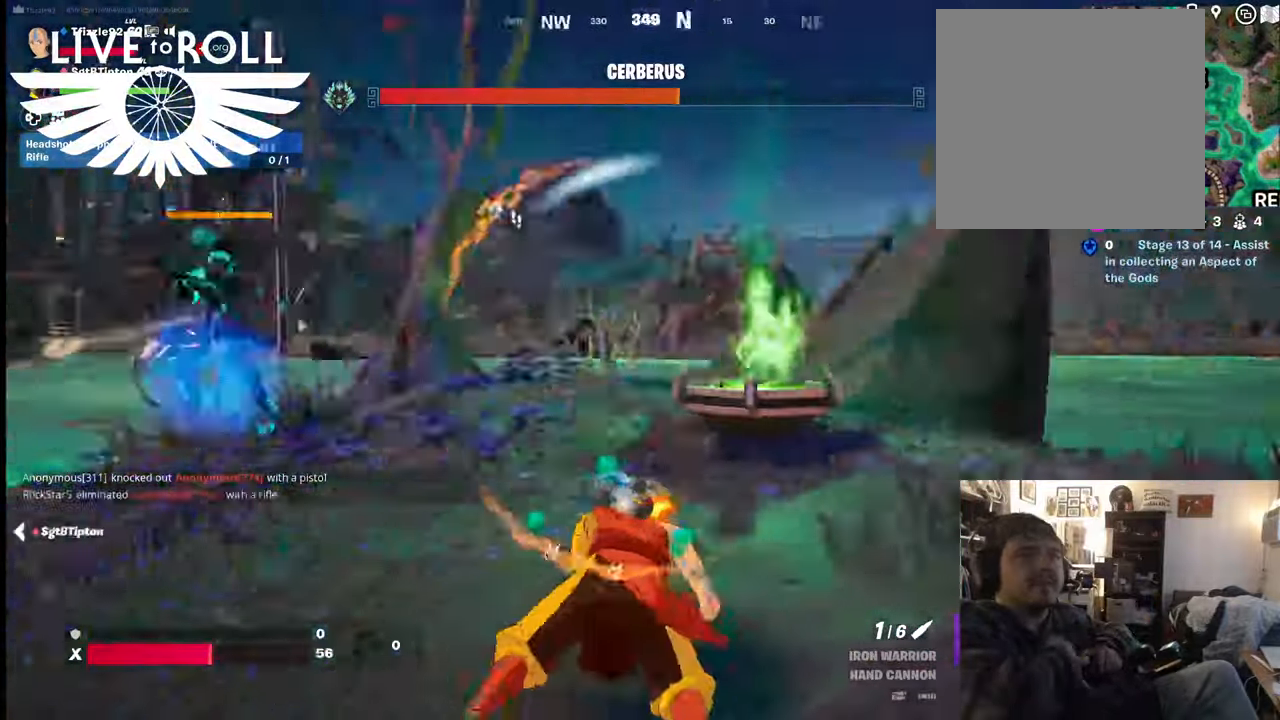
{"buttons": [], "left_stick": "right", "right_stick": "left", "events": []}
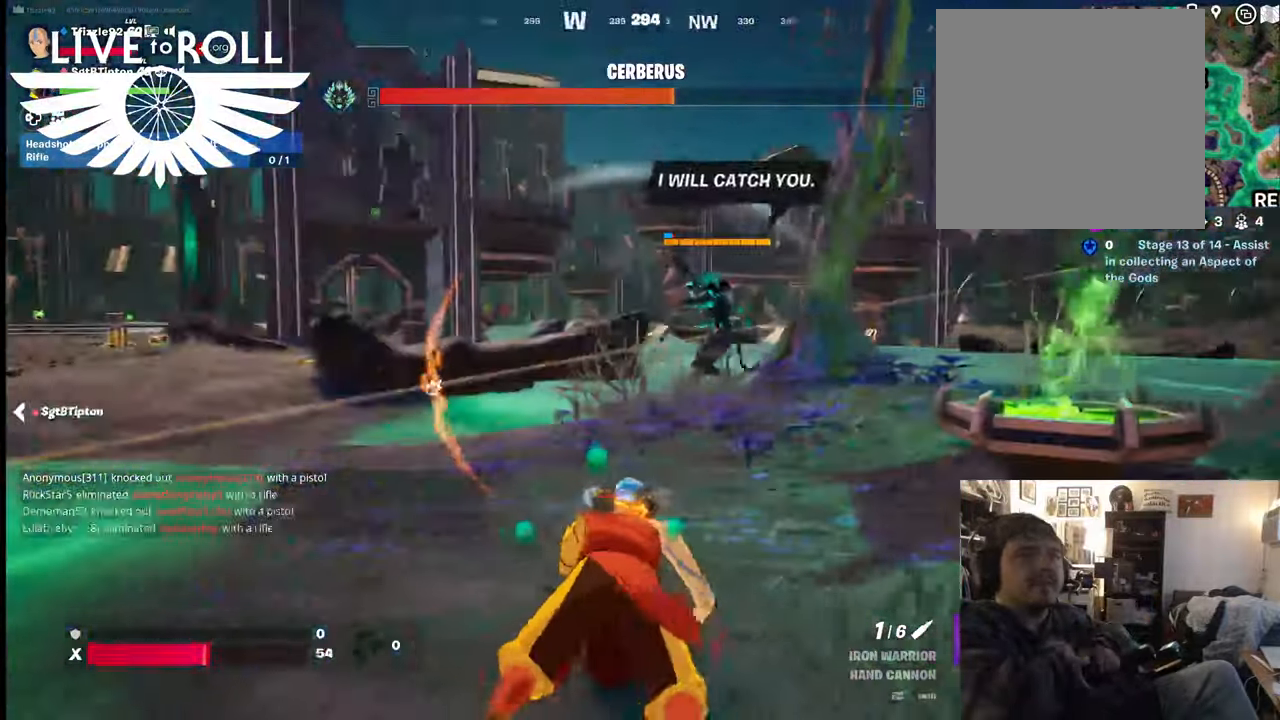
{"buttons": [], "left_stick": "right", "right_stick": "center", "events": [[234, "right_stick", "center"]]}
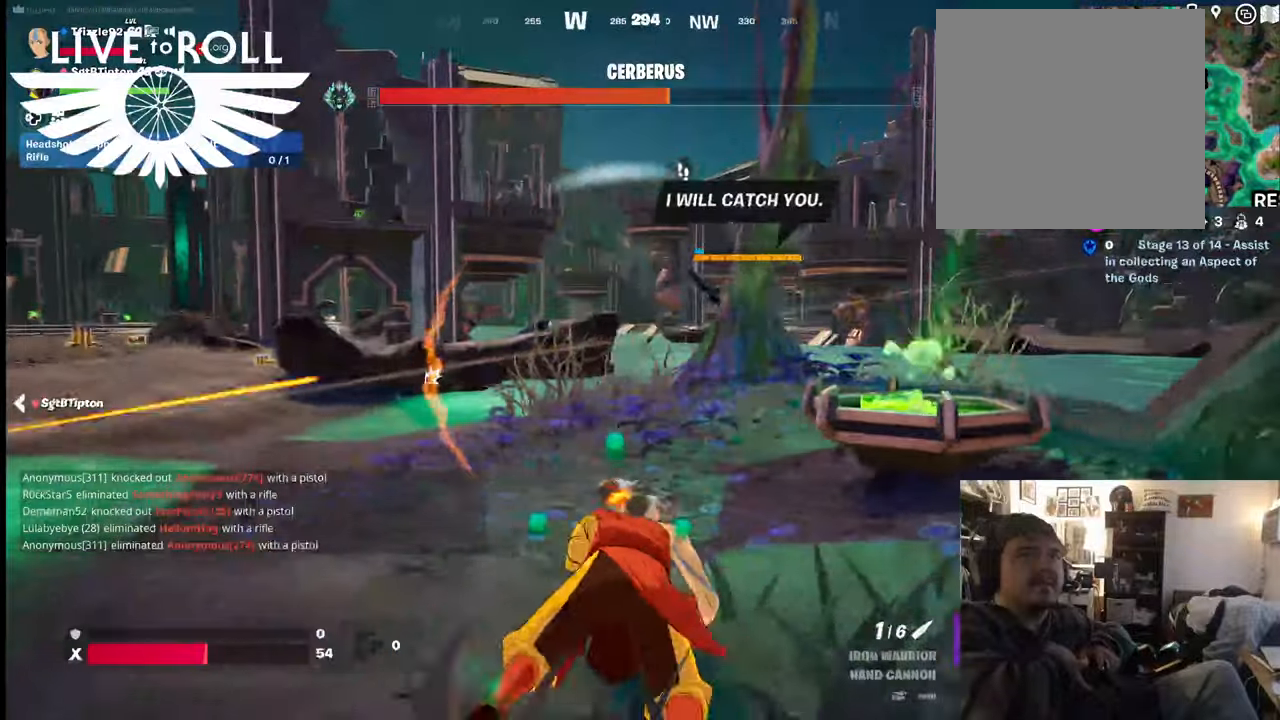
{"buttons": [], "left_stick": "right", "right_stick": "center", "events": []}
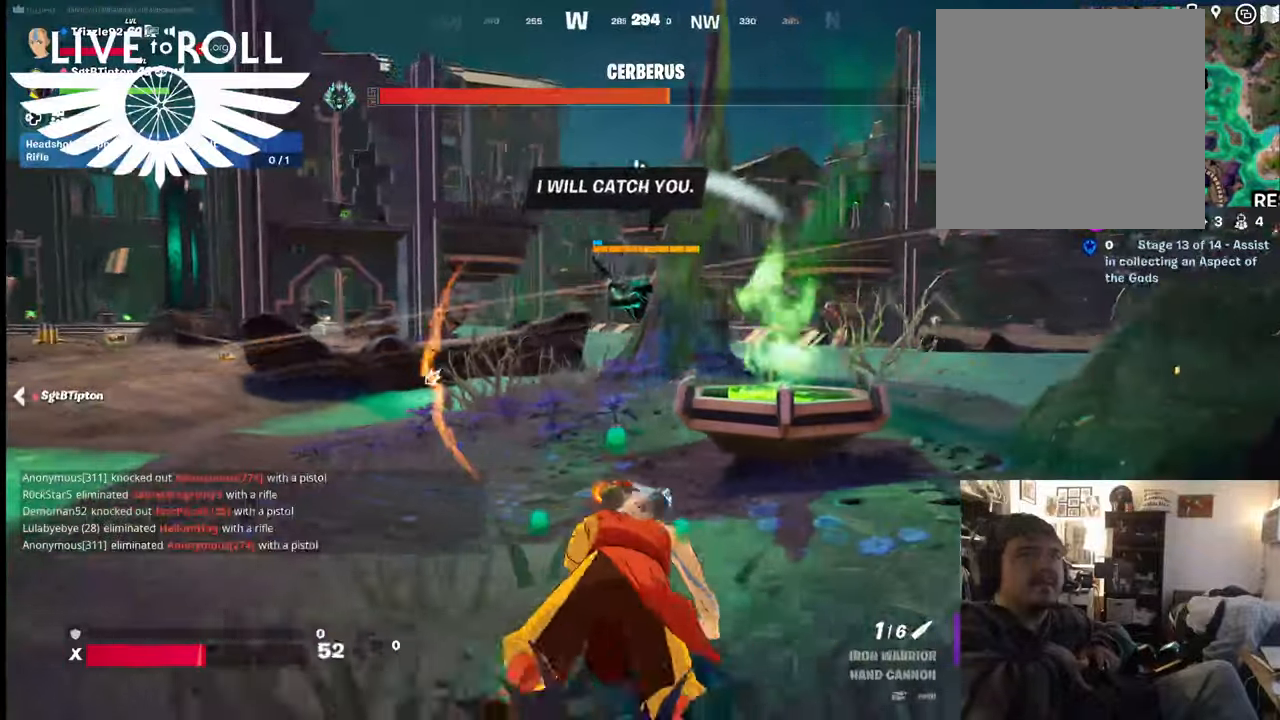
{"buttons": [], "left_stick": "center", "right_stick": "center", "events": [[434, "left_stick", "center"]]}
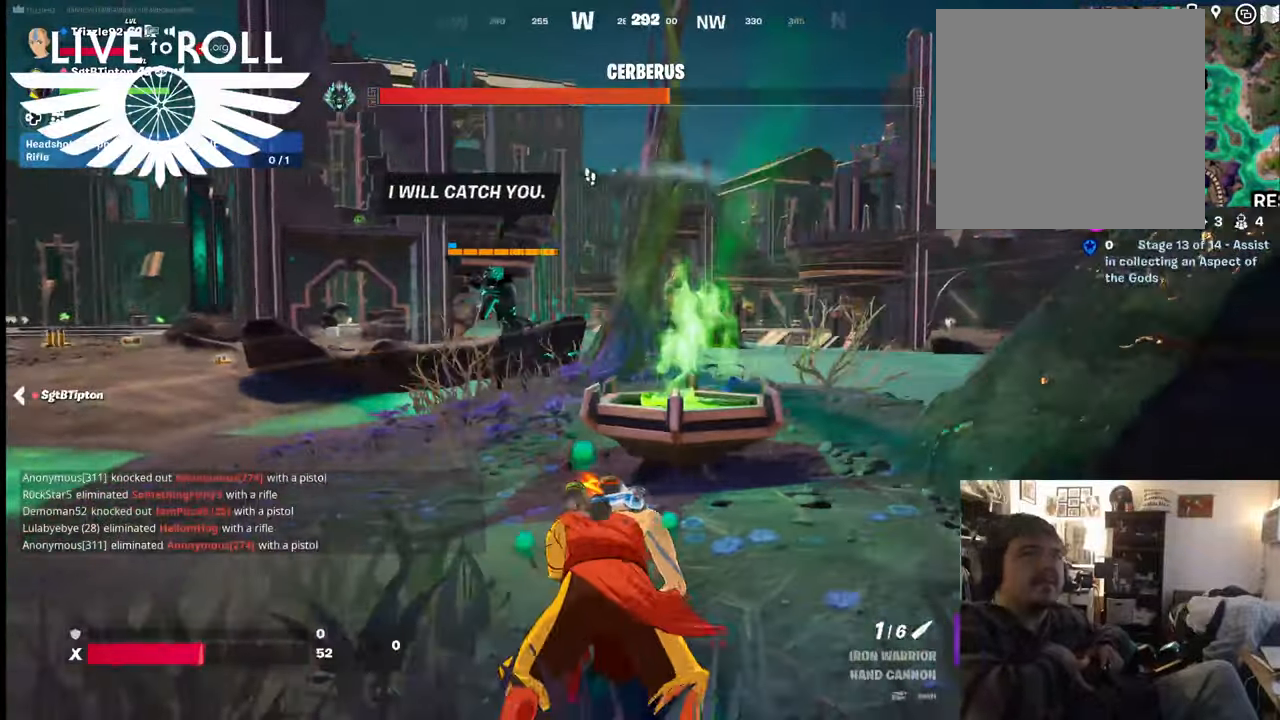
{"buttons": [], "left_stick": "center", "right_stick": "right", "events": [[67, "right_stick", "right"]]}
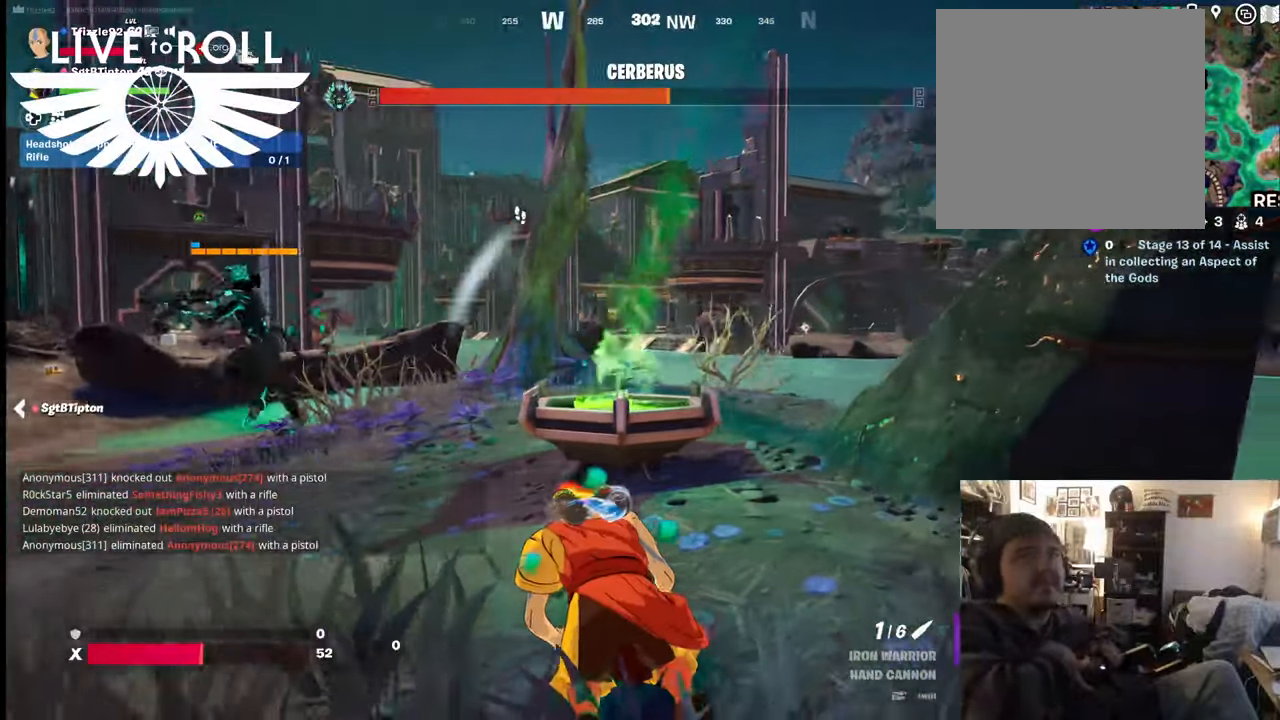
{"buttons": [], "left_stick": "center", "right_stick": "center", "events": [[234, "right_stick", "center"]]}